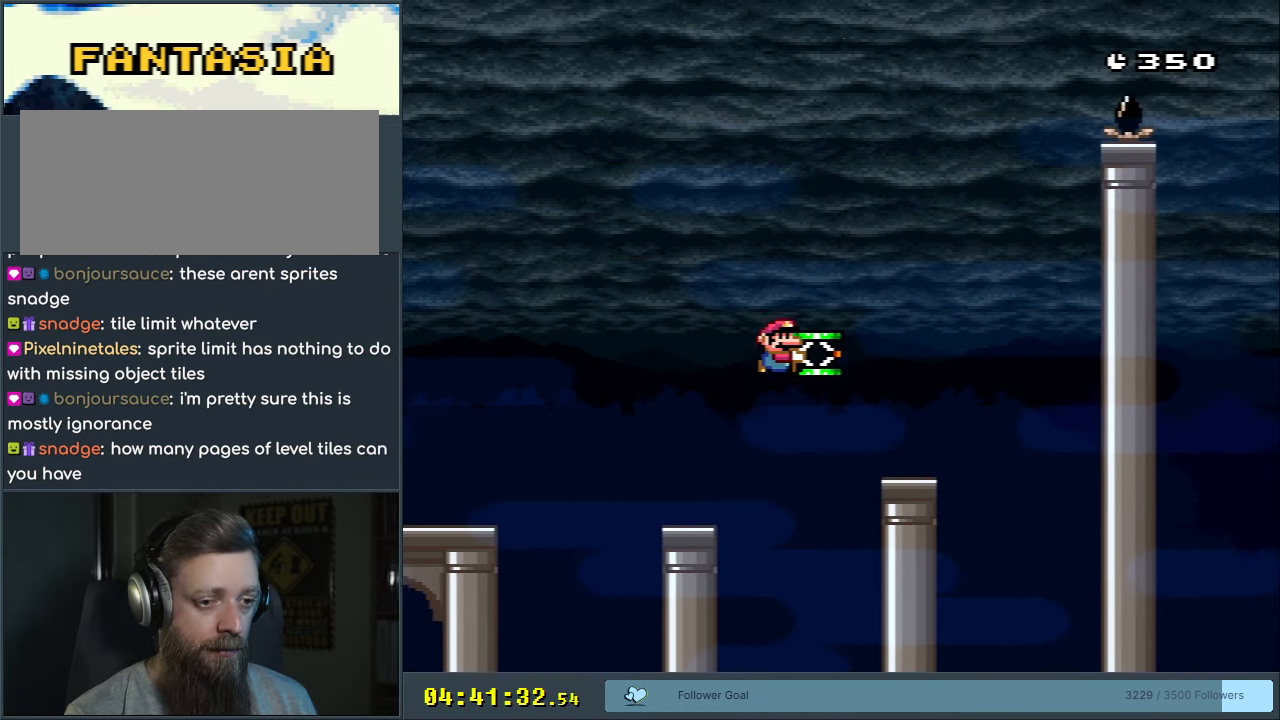
Gameplay with a controller (Nintendo layout); each line is a JSON object with the inputs held at the frame after it. "events" lists button and stick changes between this image and that frame as [ms after this image, input, new state], when the widget could be followed in between. Not read: L3 R3.
{"buttons": ["B", "Y", "DPAD_RIGHT"], "events": [[67, "DPAD_RIGHT", "up"], [150, "DPAD_LEFT", "down"], [283, "DPAD_LEFT", "up"], [317, "DPAD_RIGHT", "down"], [483, "B", "down"]]}
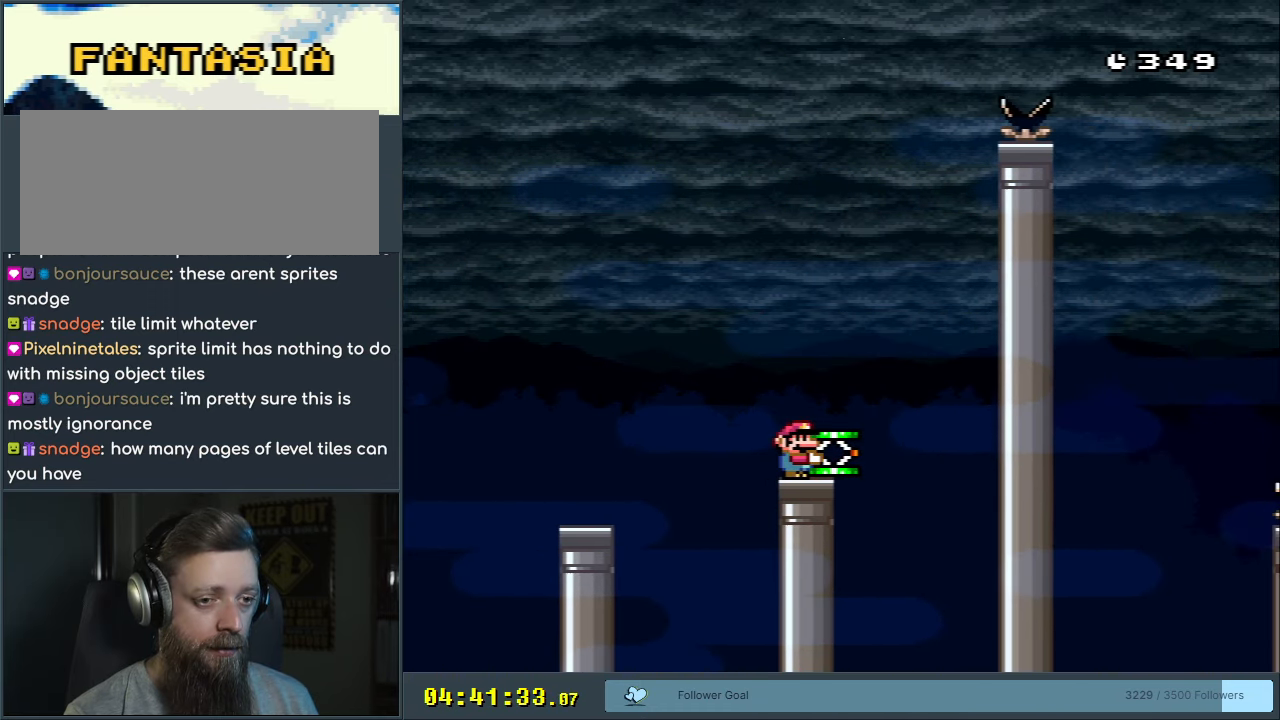
{"buttons": ["B"], "events": [[300, "DPAD_RIGHT", "up"], [300, "Y", "up"]]}
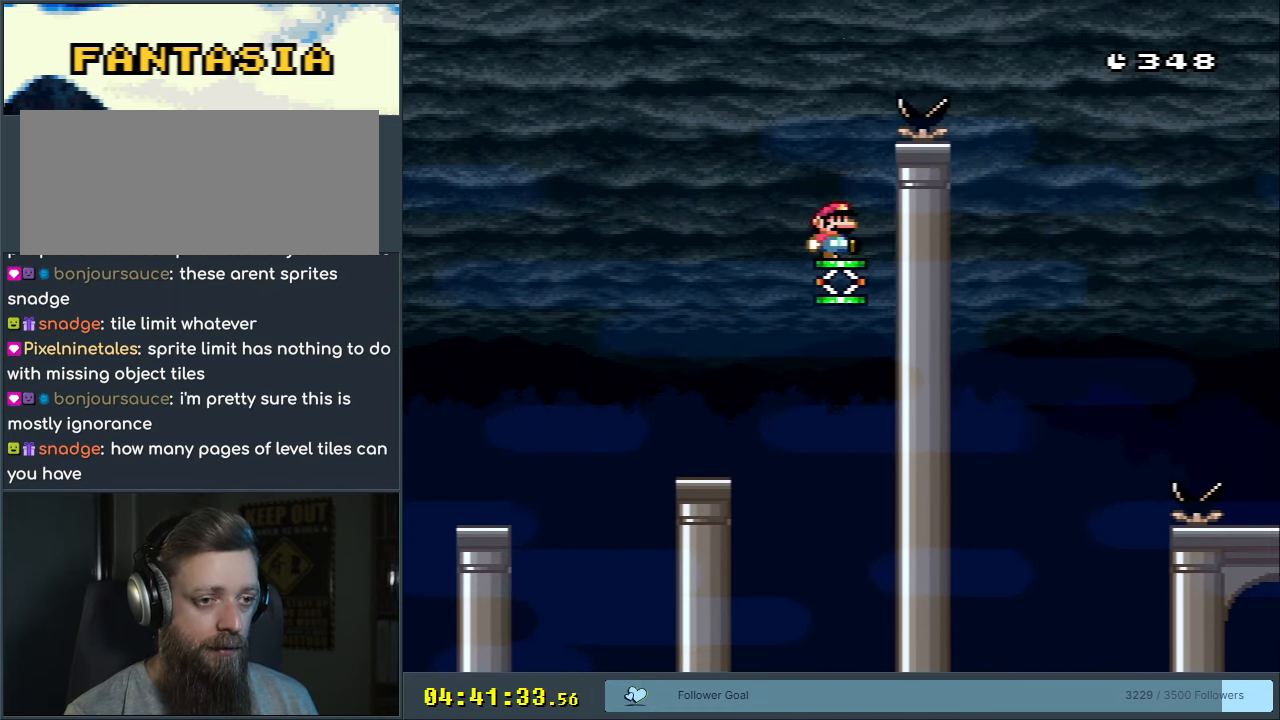
{"buttons": ["B", "Y", "DPAD_RIGHT"], "events": [[67, "Y", "down"], [267, "DPAD_RIGHT", "down"]]}
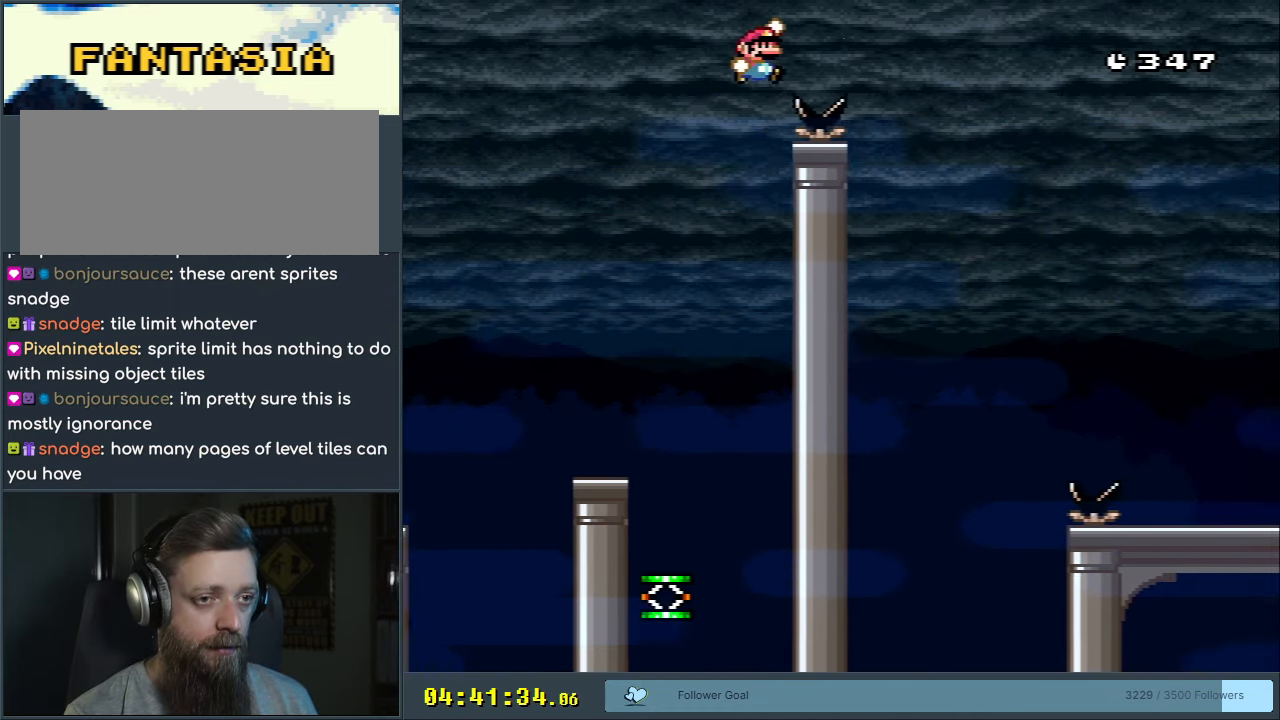
{"buttons": ["Y", "DPAD_RIGHT"], "events": [[100, "B", "up"]]}
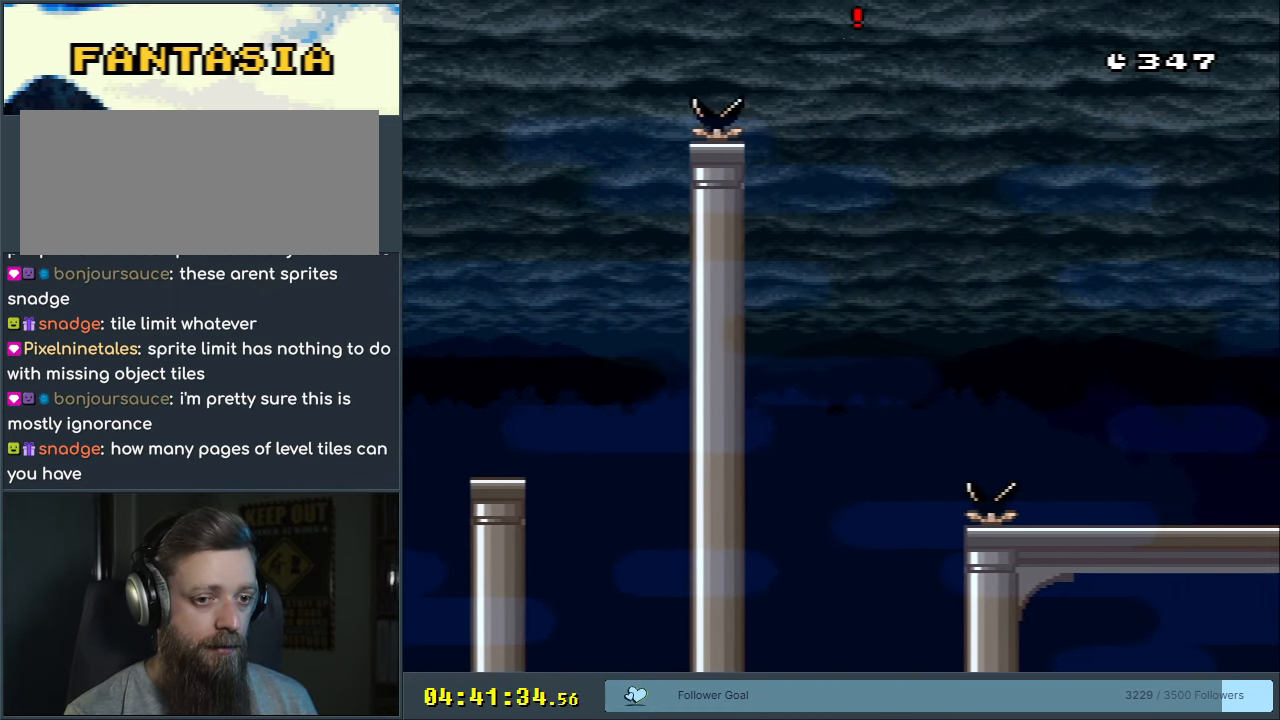
{"buttons": ["A", "B", "X", "Y", "DPAD_LEFT"], "events": [[50, "B", "down"], [283, "DPAD_RIGHT", "up"], [400, "X", "down"], [483, "A", "down"], [500, "DPAD_LEFT", "down"]]}
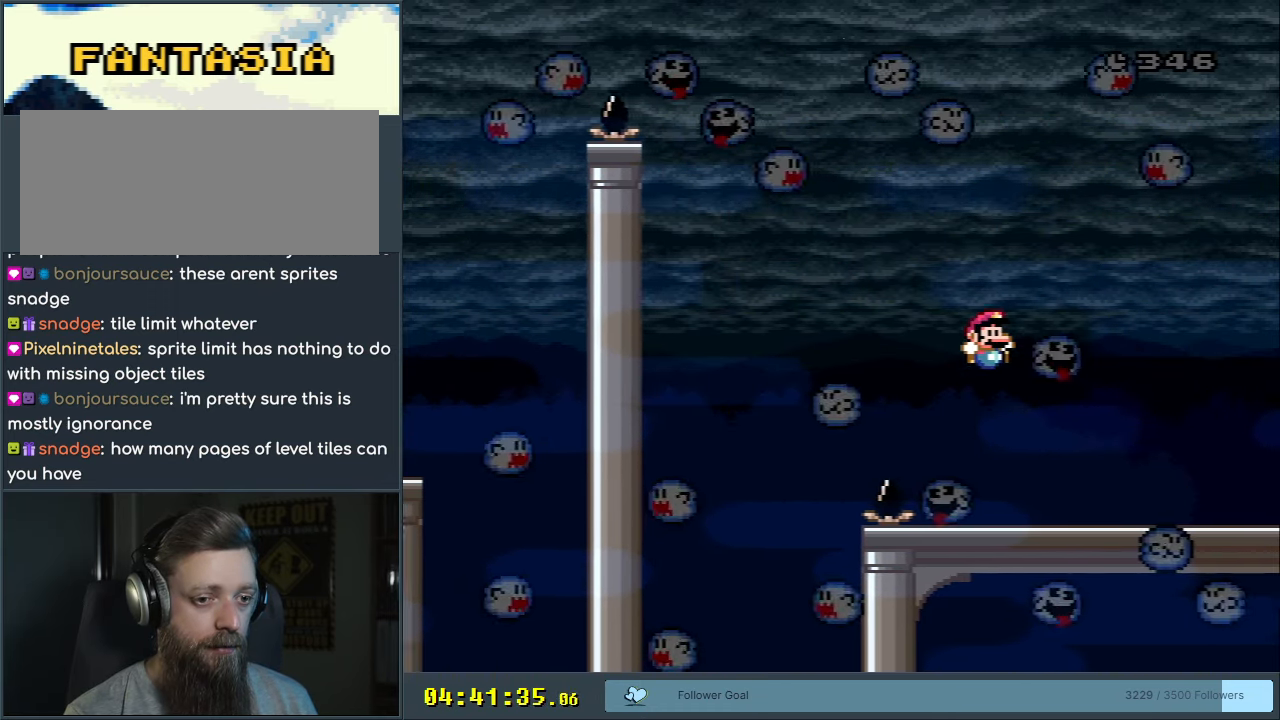
{"buttons": ["X"], "events": [[17, "Y", "up"], [100, "B", "up"], [117, "DPAD_LEFT", "up"], [200, "A", "up"]]}
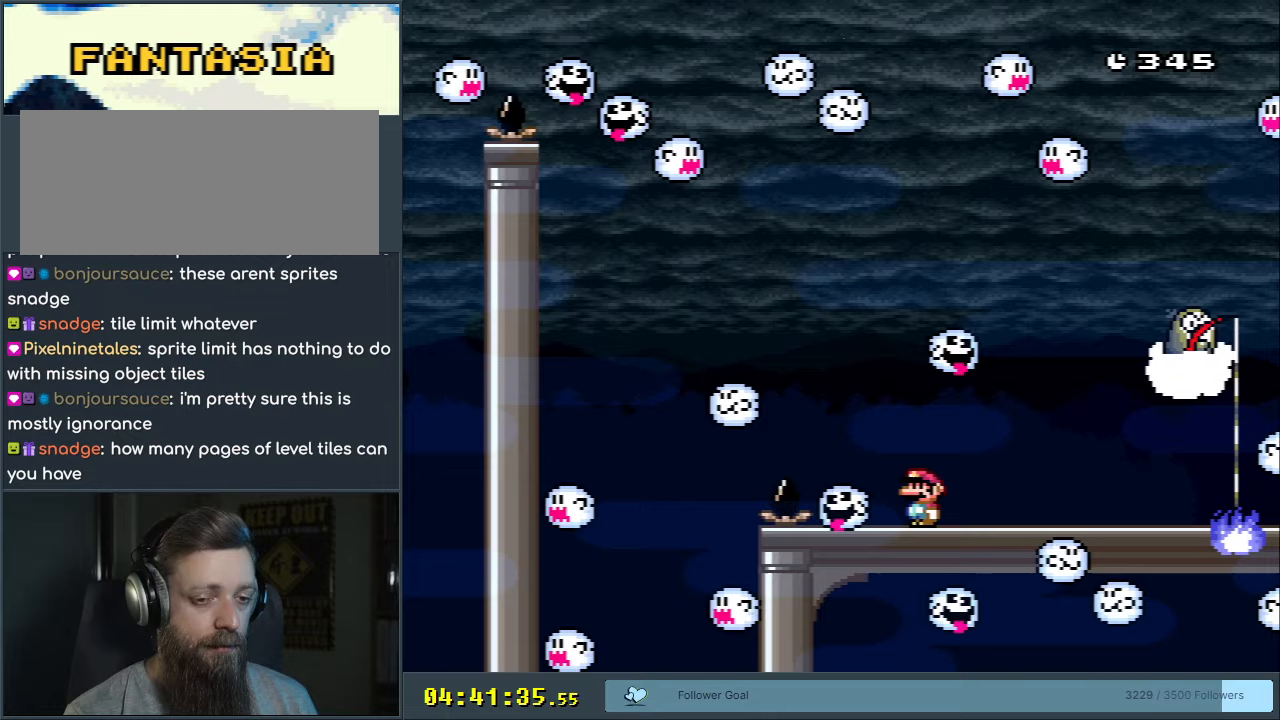
{"buttons": ["X", "DPAD_RIGHT"], "events": [[167, "DPAD_RIGHT", "down"]]}
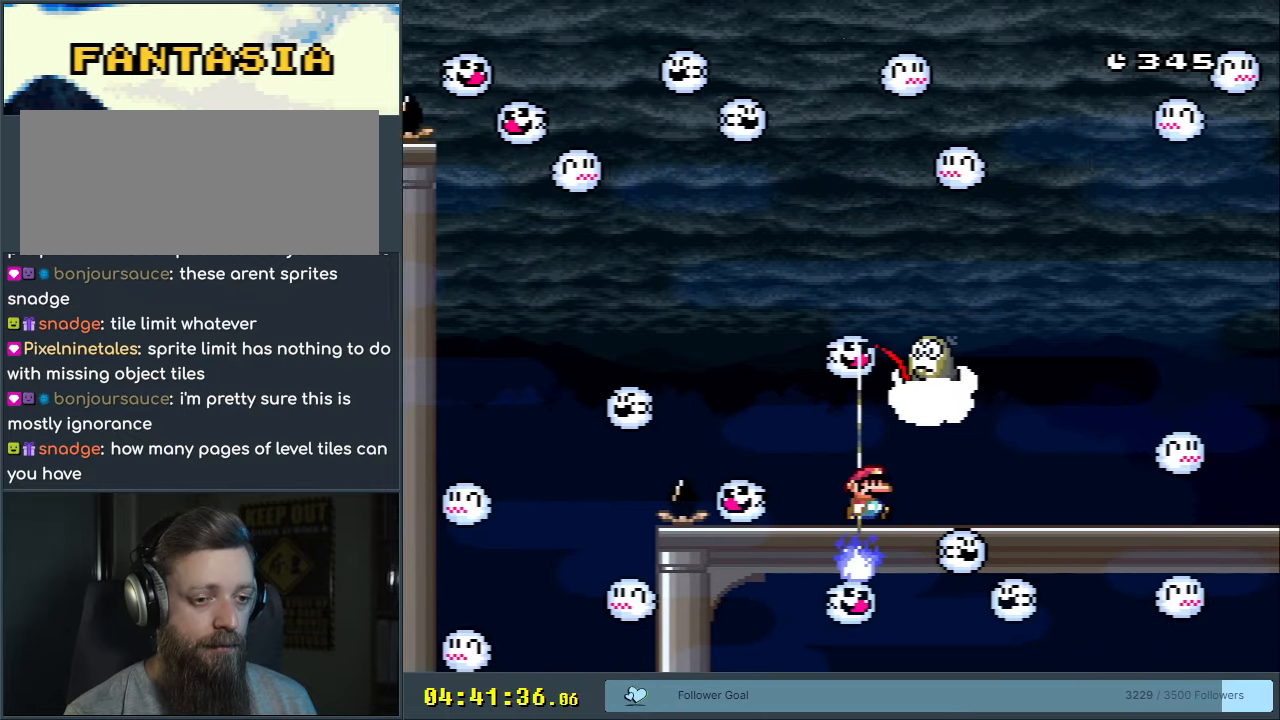
{"buttons": ["X"], "events": [[117, "DPAD_RIGHT", "up"], [217, "DPAD_RIGHT", "down"], [400, "DPAD_RIGHT", "up"]]}
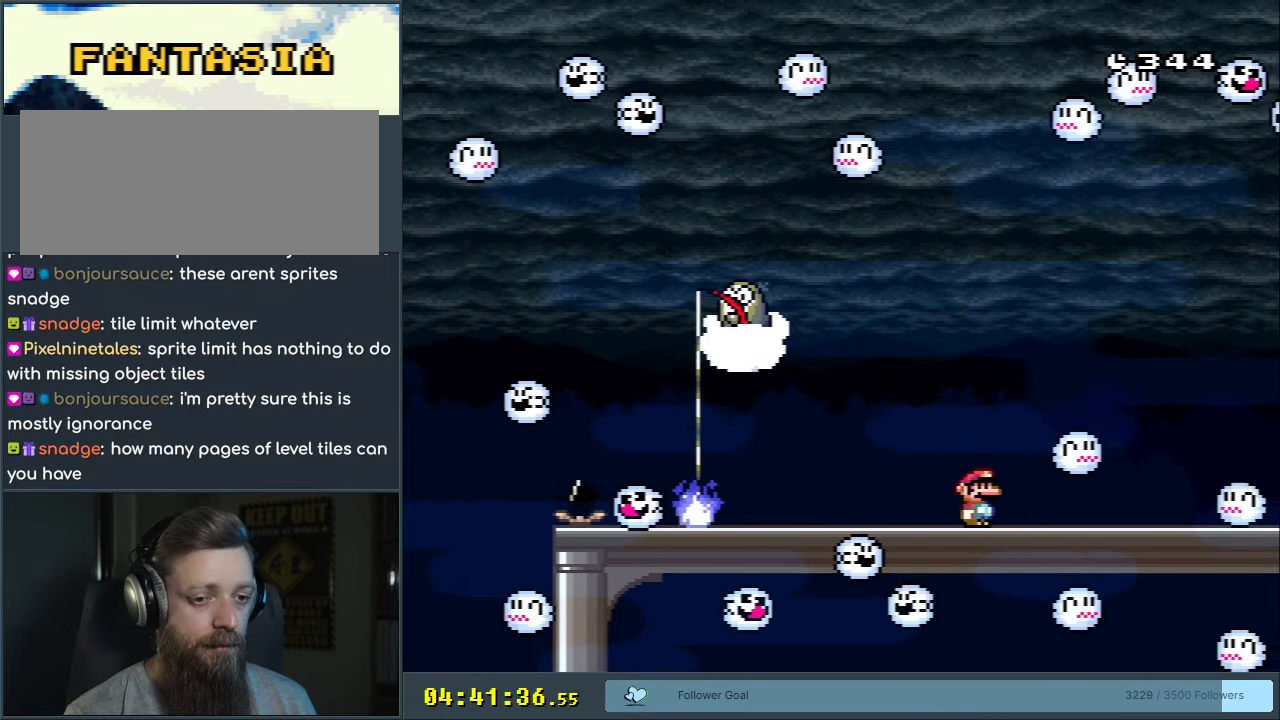
{"buttons": ["X", "DPAD_RIGHT"], "events": [[433, "DPAD_RIGHT", "down"]]}
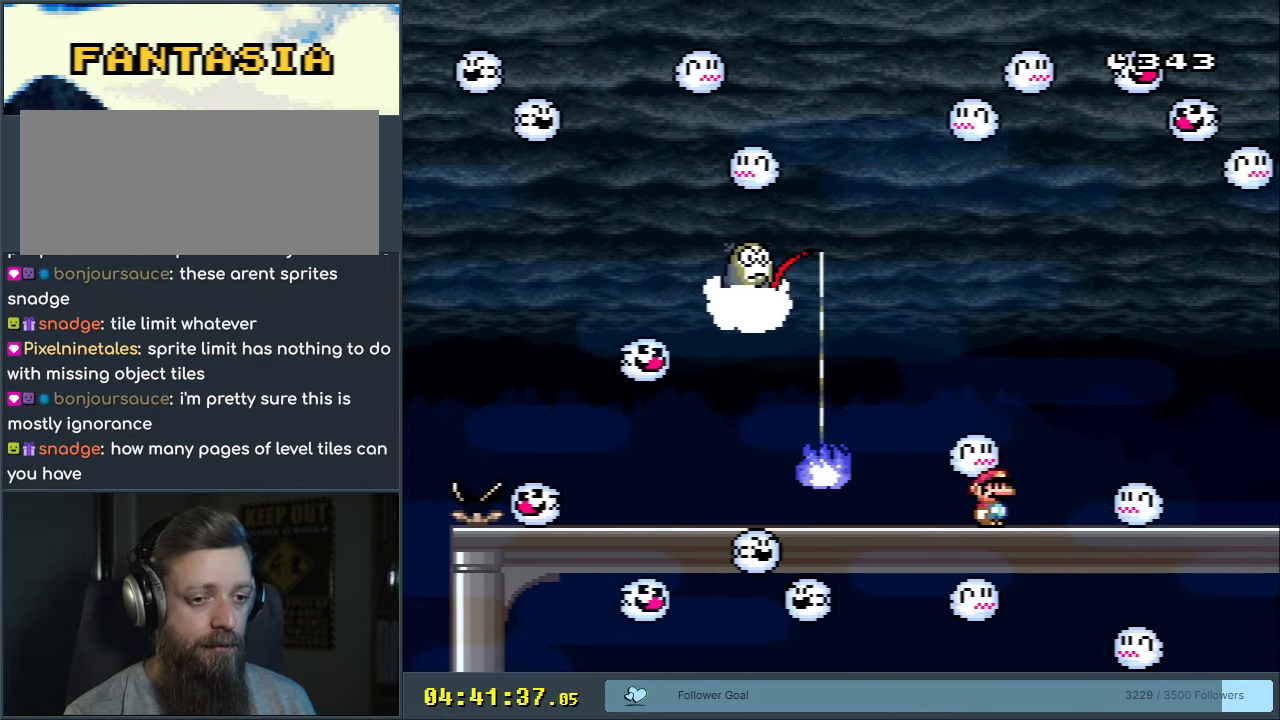
{"buttons": ["A", "X", "DPAD_LEFT"], "events": [[200, "A", "down"], [233, "DPAD_RIGHT", "up"], [283, "A", "up"], [367, "DPAD_LEFT", "down"], [450, "A", "down"]]}
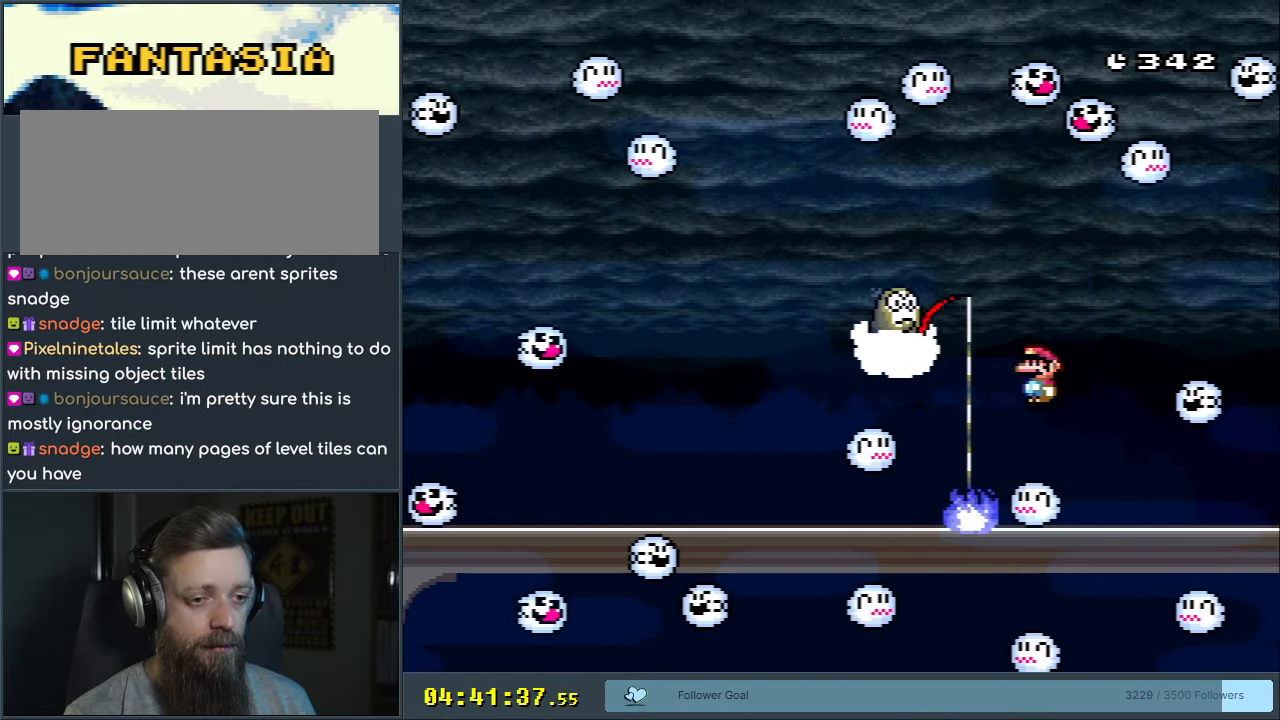
{"buttons": ["X"], "events": [[250, "DPAD_LEFT", "up"], [317, "DPAD_RIGHT", "down"], [350, "A", "up"], [450, "DPAD_RIGHT", "up"]]}
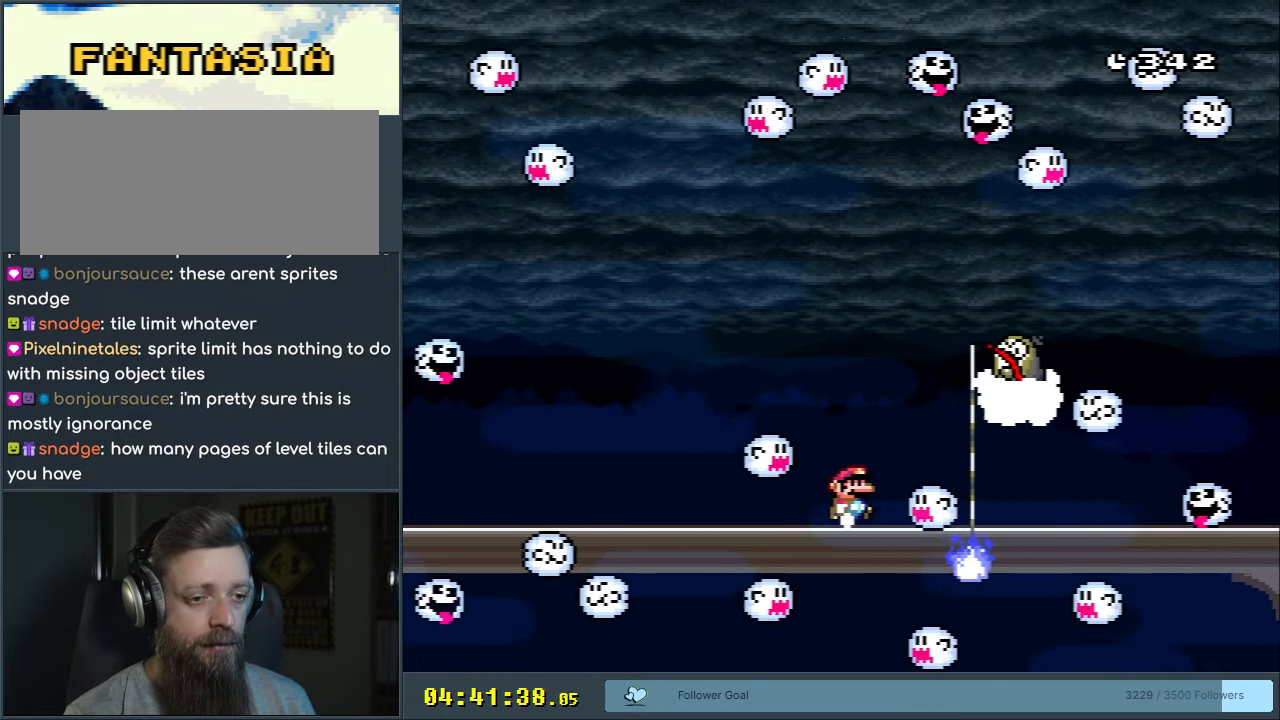
{"buttons": ["X"], "events": []}
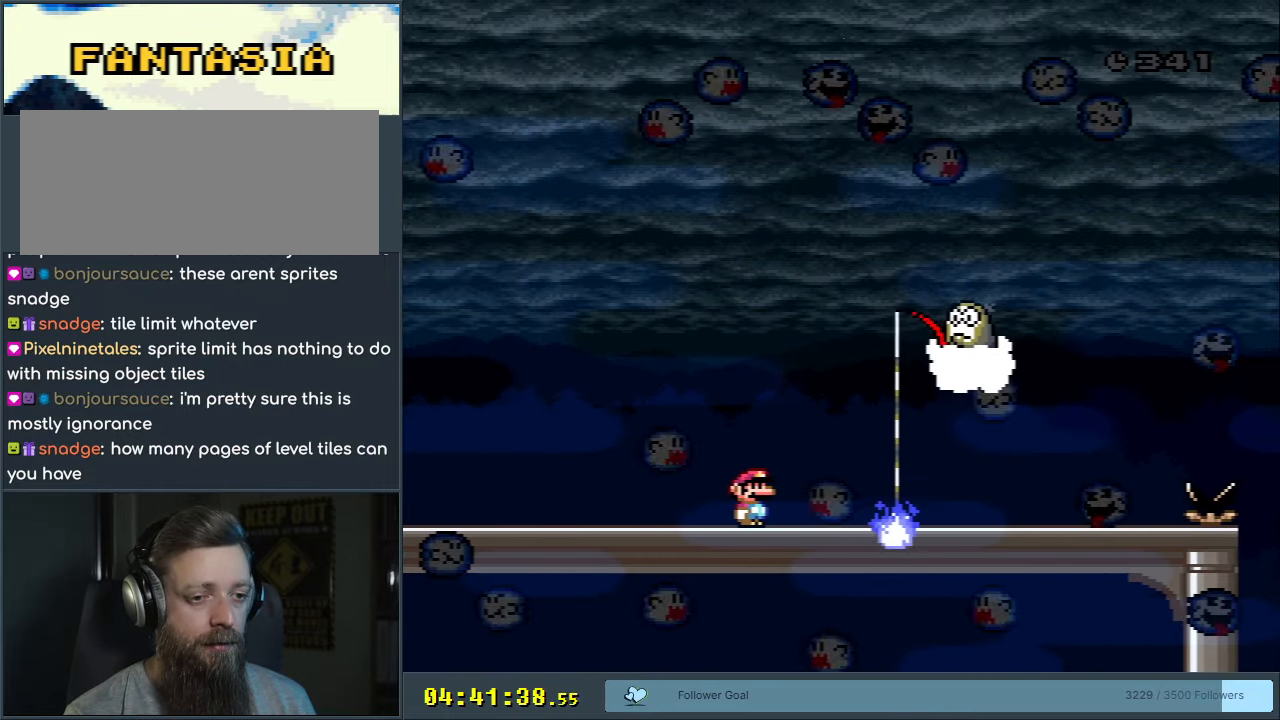
{"buttons": ["A", "X", "DPAD_RIGHT"], "events": [[50, "DPAD_RIGHT", "down"], [83, "A", "down"], [250, "A", "up"], [317, "A", "down"]]}
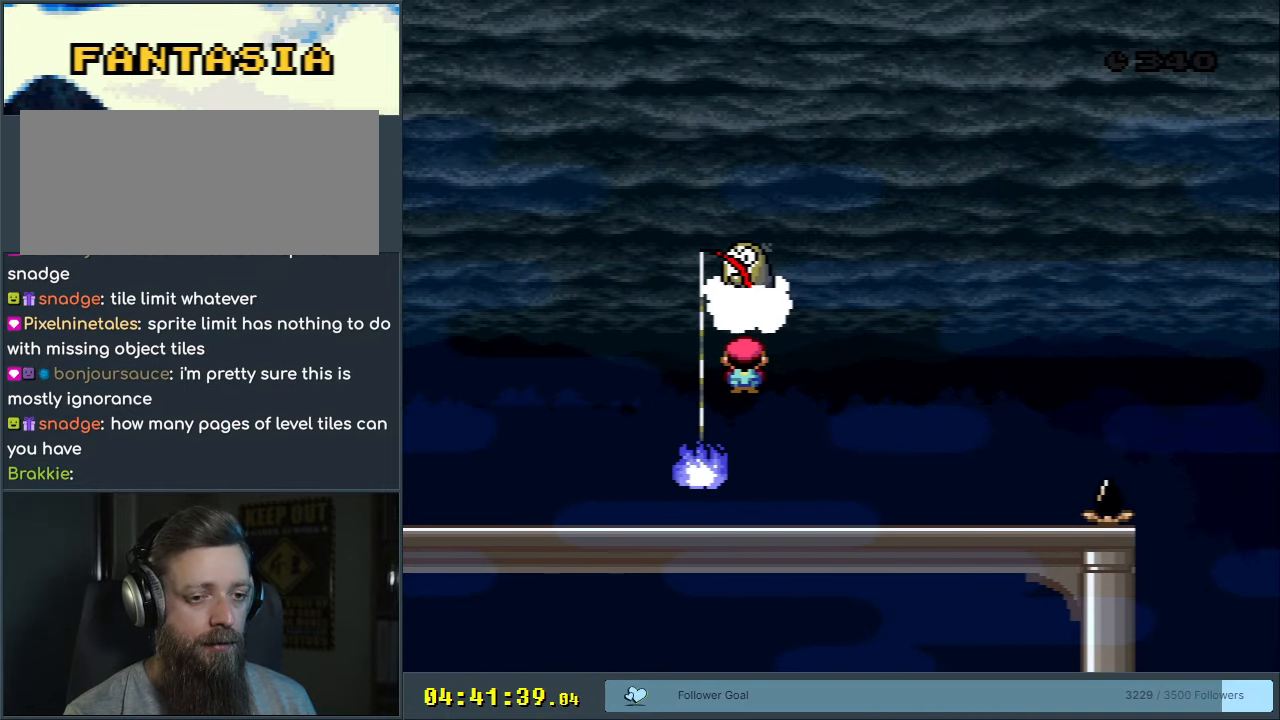
{"buttons": ["X", "DPAD_RIGHT"], "events": [[167, "A", "up"]]}
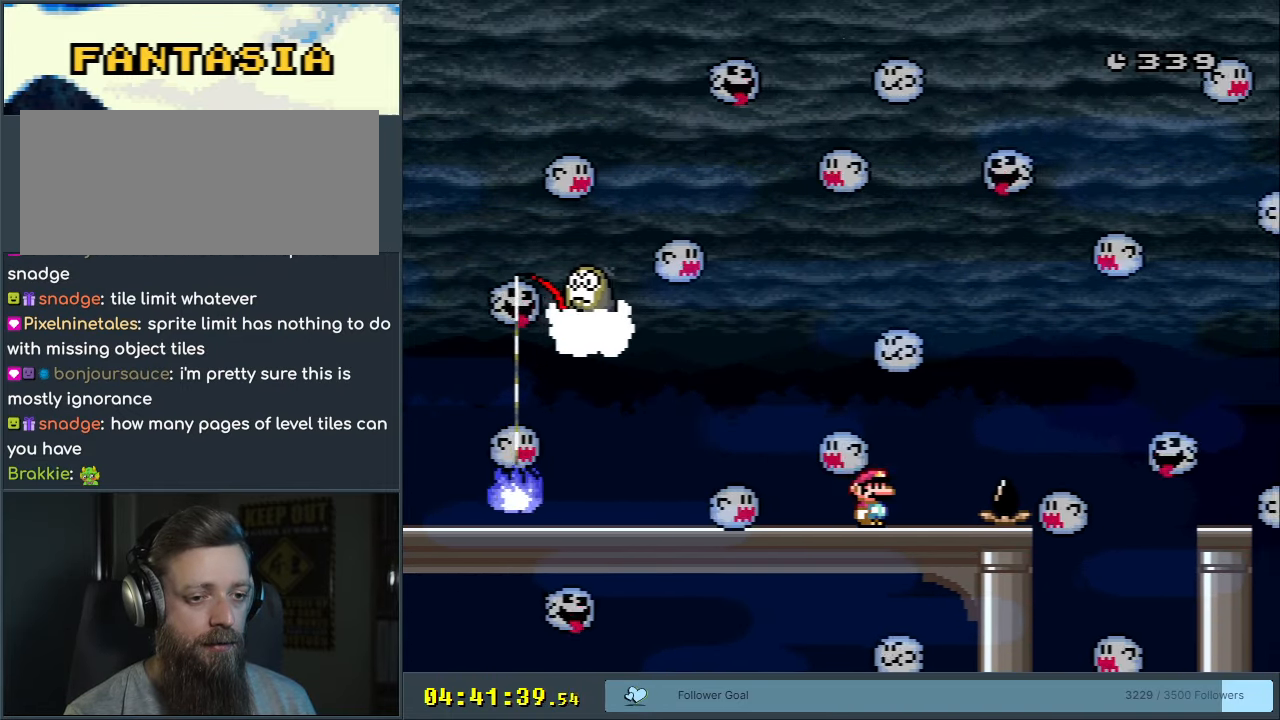
{"buttons": ["A", "X", "DPAD_RIGHT"], "events": [[117, "A", "down"], [233, "A", "up"], [283, "A", "down"]]}
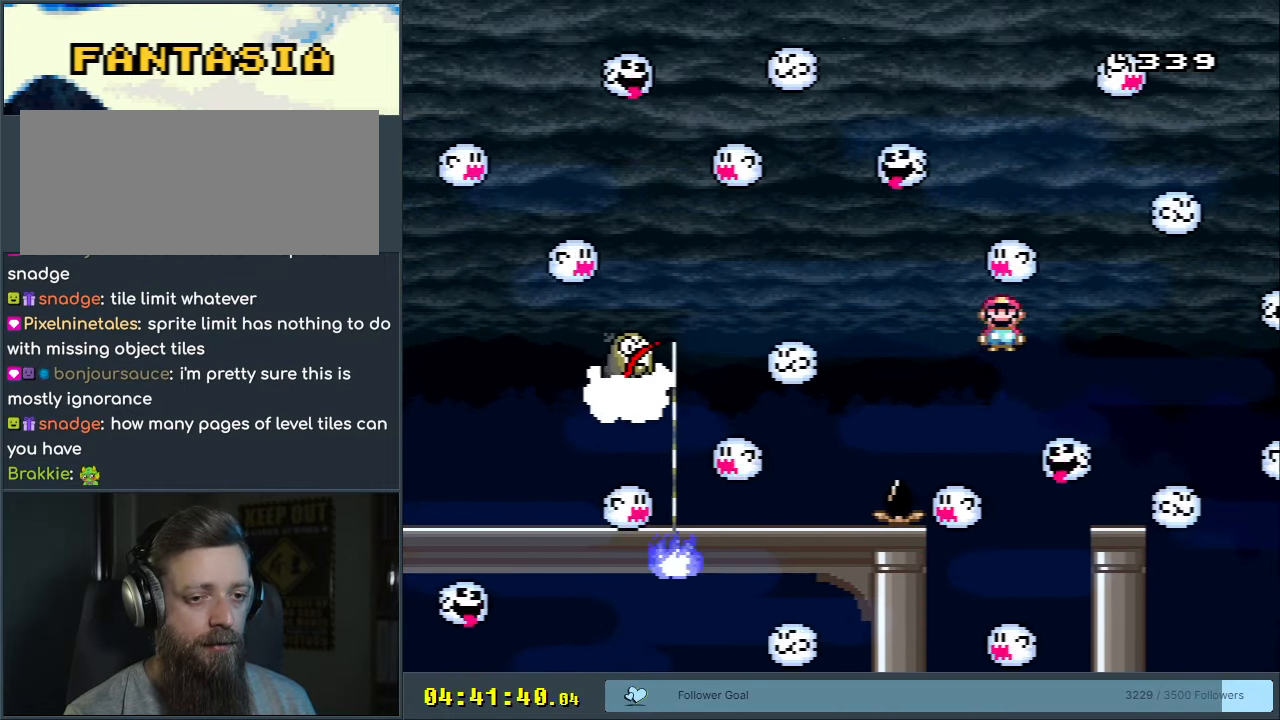
{"buttons": ["X"], "events": [[83, "DPAD_RIGHT", "up"], [117, "A", "up"], [200, "DPAD_LEFT", "down"], [283, "DPAD_LEFT", "up"], [417, "DPAD_RIGHT", "down"], [467, "DPAD_RIGHT", "up"]]}
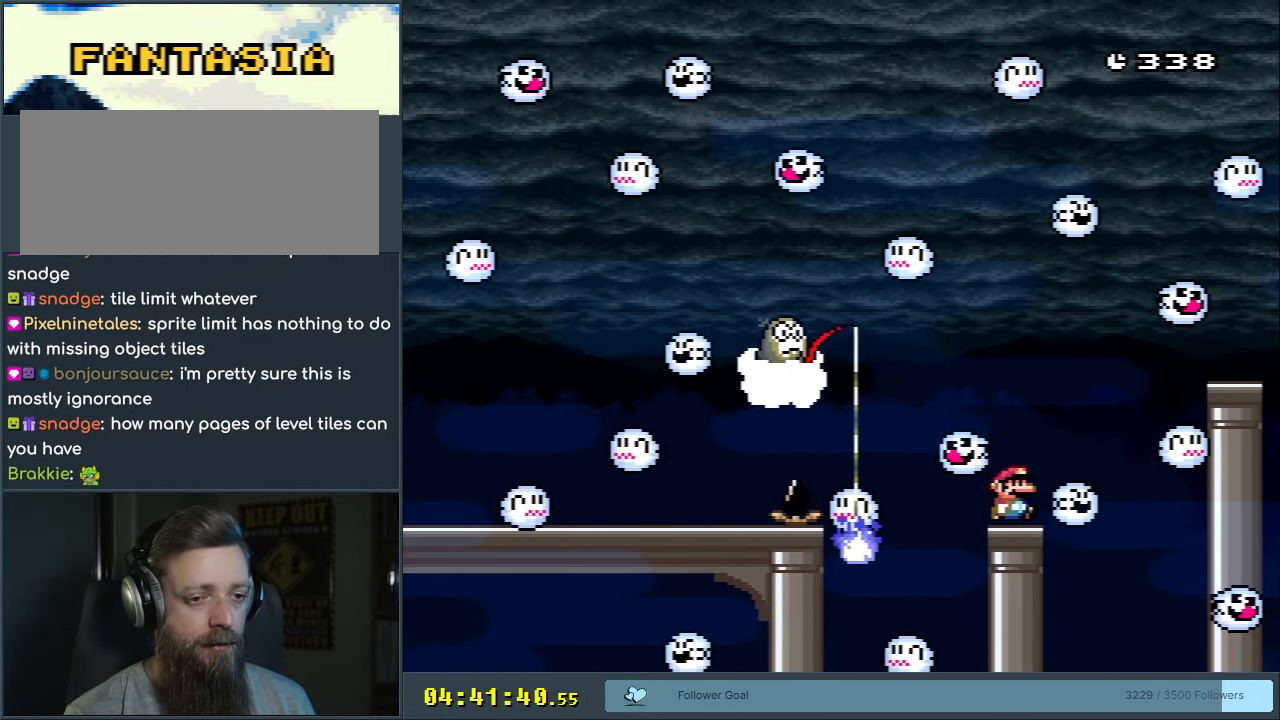
{"buttons": ["A", "X", "DPAD_LEFT"], "events": [[17, "DPAD_RIGHT", "down"], [67, "A", "down"], [150, "A", "up"], [200, "DPAD_RIGHT", "up"], [217, "A", "down"], [317, "DPAD_LEFT", "down"]]}
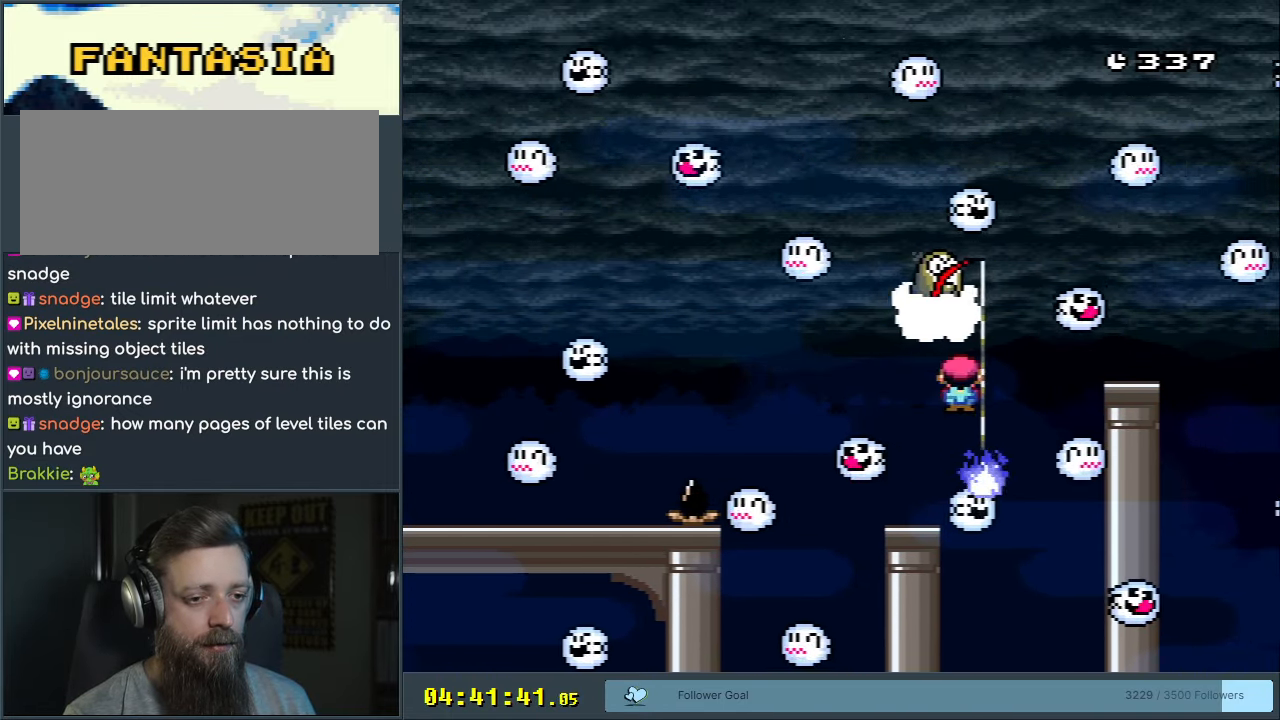
{"buttons": ["X"], "events": [[67, "DPAD_LEFT", "up"], [200, "DPAD_RIGHT", "down"], [217, "A", "up"], [267, "DPAD_RIGHT", "up"]]}
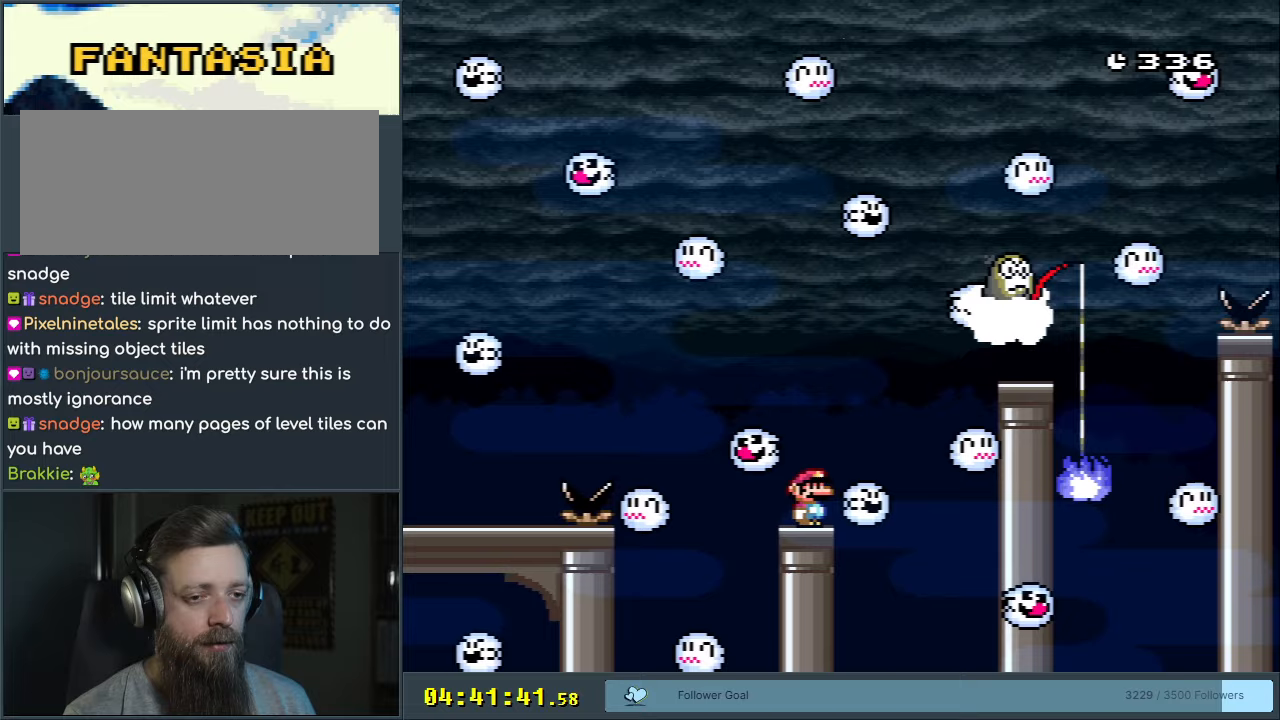
{"buttons": ["X"], "events": [[50, "DPAD_LEFT", "down"], [133, "DPAD_LEFT", "up"]]}
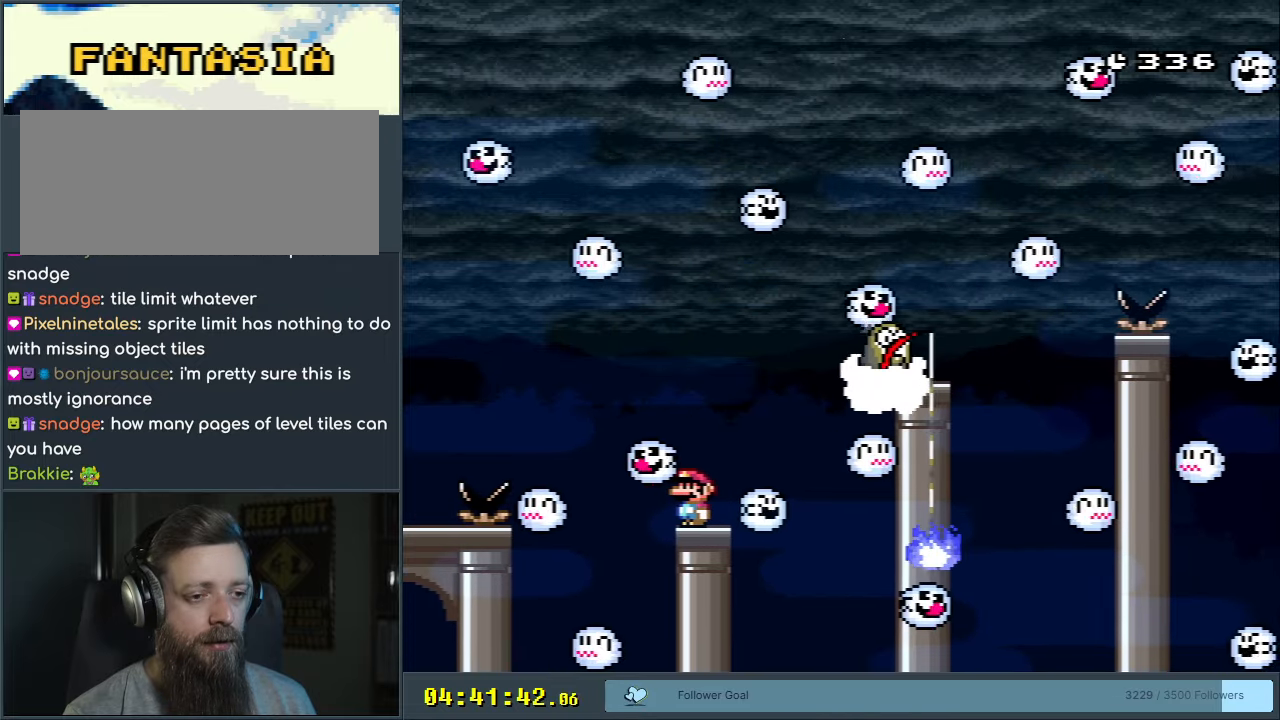
{"buttons": ["A", "X", "DPAD_RIGHT"], "events": [[267, "DPAD_RIGHT", "down"], [450, "A", "down"]]}
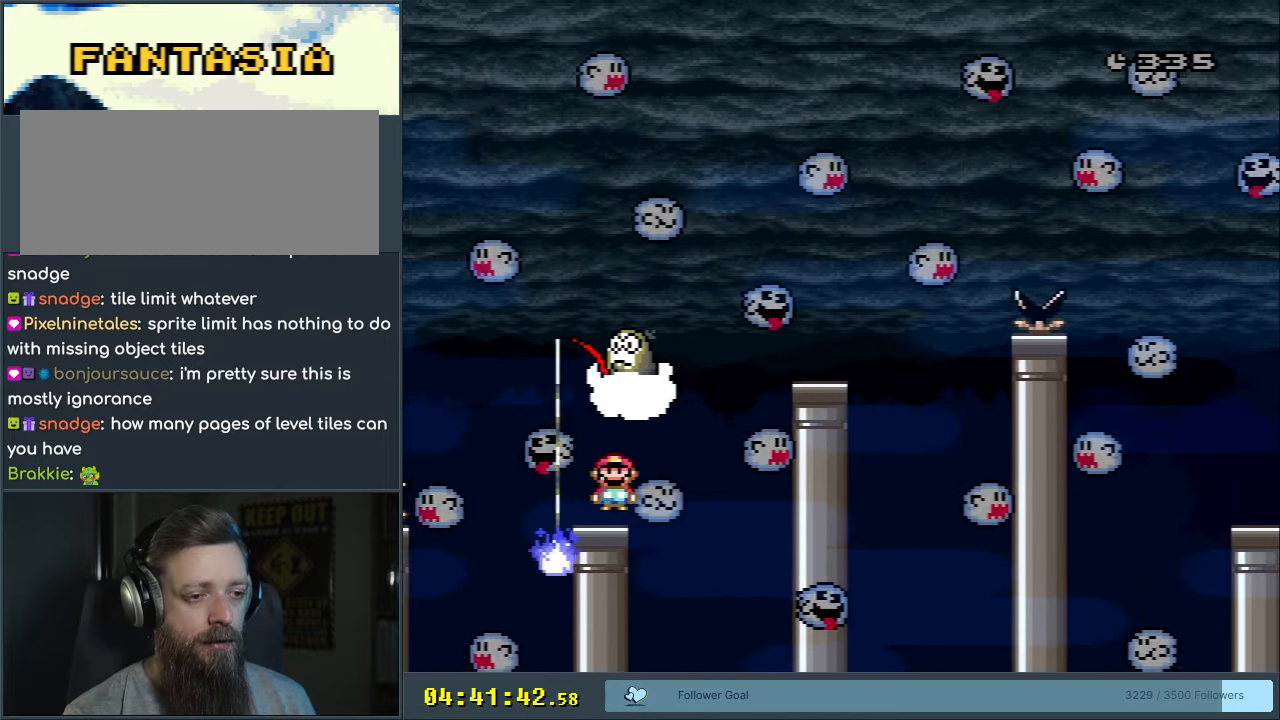
{"buttons": ["A", "X", "DPAD_RIGHT"], "events": [[250, "A", "up"], [500, "A", "down"]]}
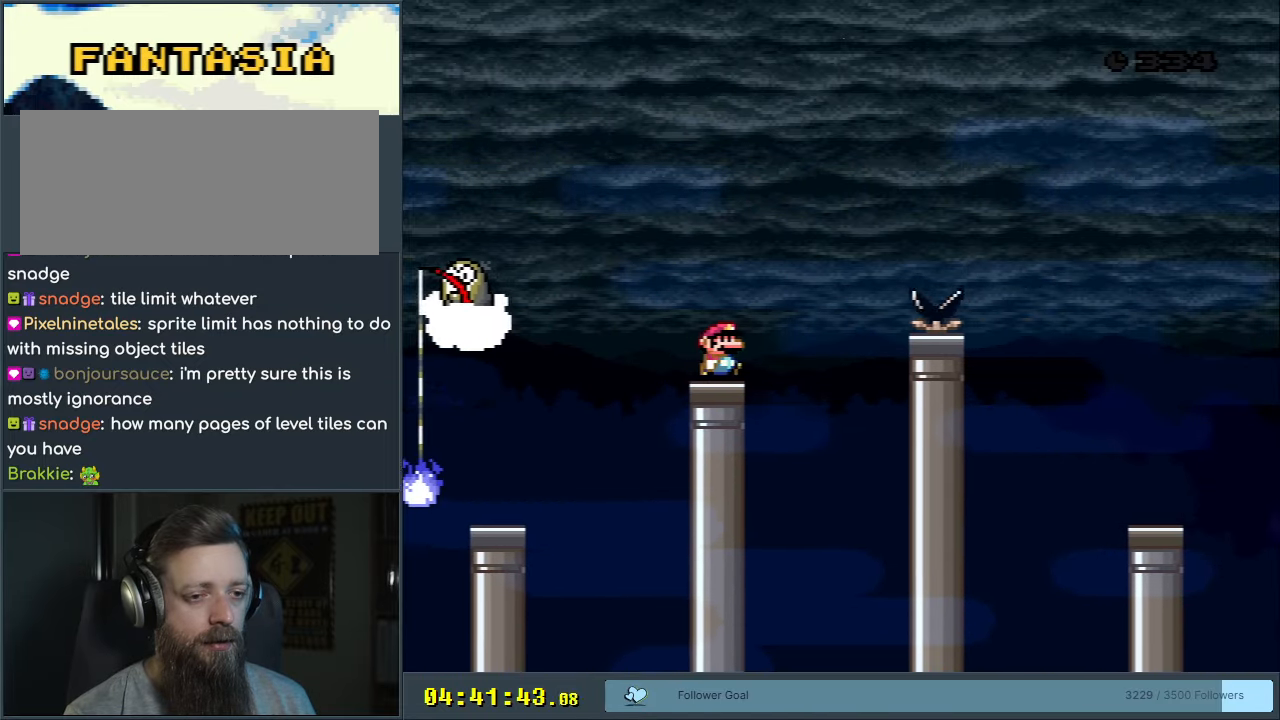
{"buttons": ["A", "X", "DPAD_RIGHT"], "events": [[267, "A", "up"], [350, "A", "down"]]}
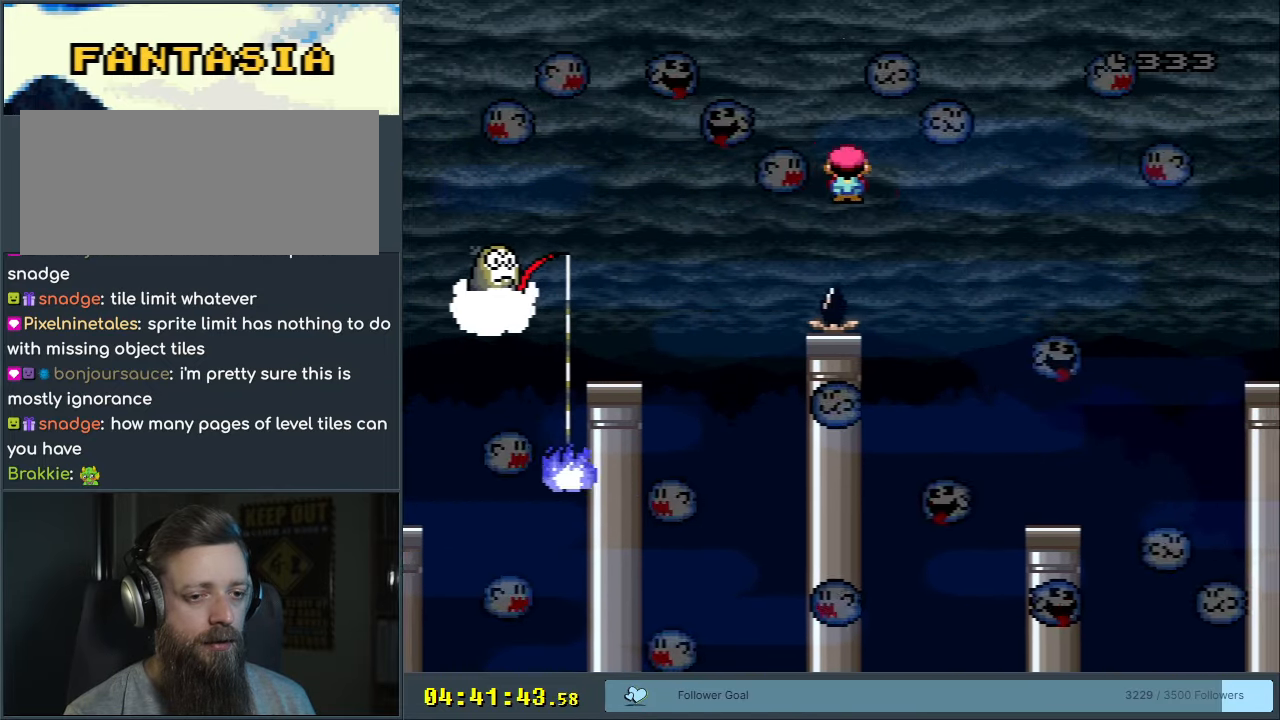
{"buttons": ["X", "DPAD_RIGHT"], "events": [[67, "A", "up"], [167, "DPAD_RIGHT", "up"], [250, "DPAD_LEFT", "down"], [317, "DPAD_LEFT", "up"], [333, "DPAD_UP", "down"], [350, "DPAD_RIGHT", "down"], [350, "DPAD_UP", "up"]]}
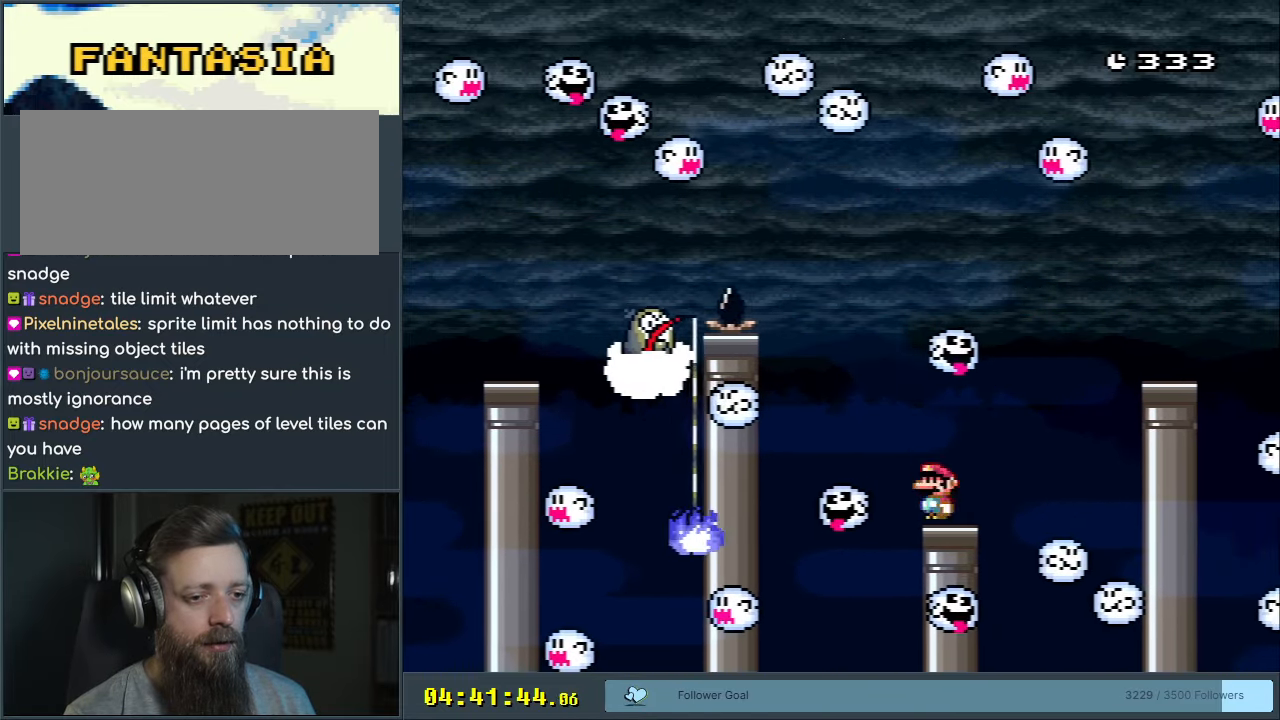
{"buttons": ["X"], "events": [[17, "A", "down"], [300, "DPAD_RIGHT", "up"], [383, "A", "up"], [400, "DPAD_LEFT", "down"], [500, "DPAD_LEFT", "up"]]}
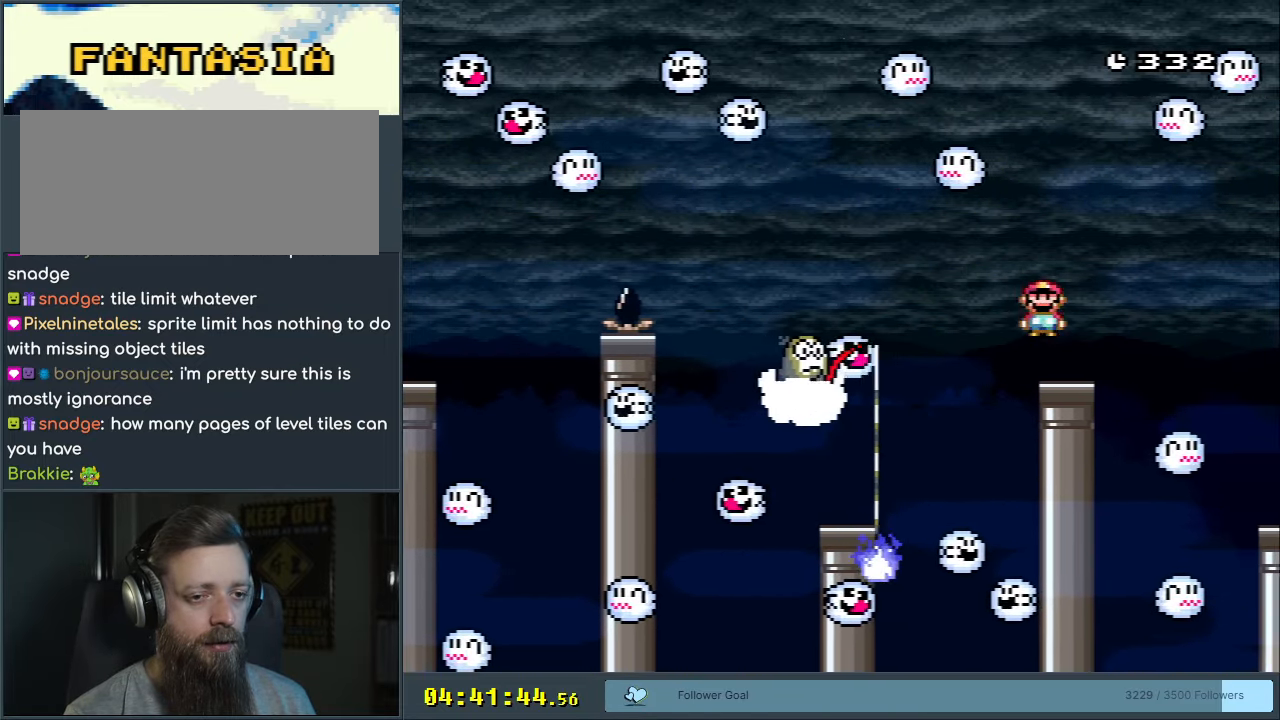
{"buttons": ["A", "X", "DPAD_LEFT"], "events": [[83, "DPAD_RIGHT", "down"], [217, "A", "down"], [300, "DPAD_RIGHT", "up"], [433, "DPAD_LEFT", "down"]]}
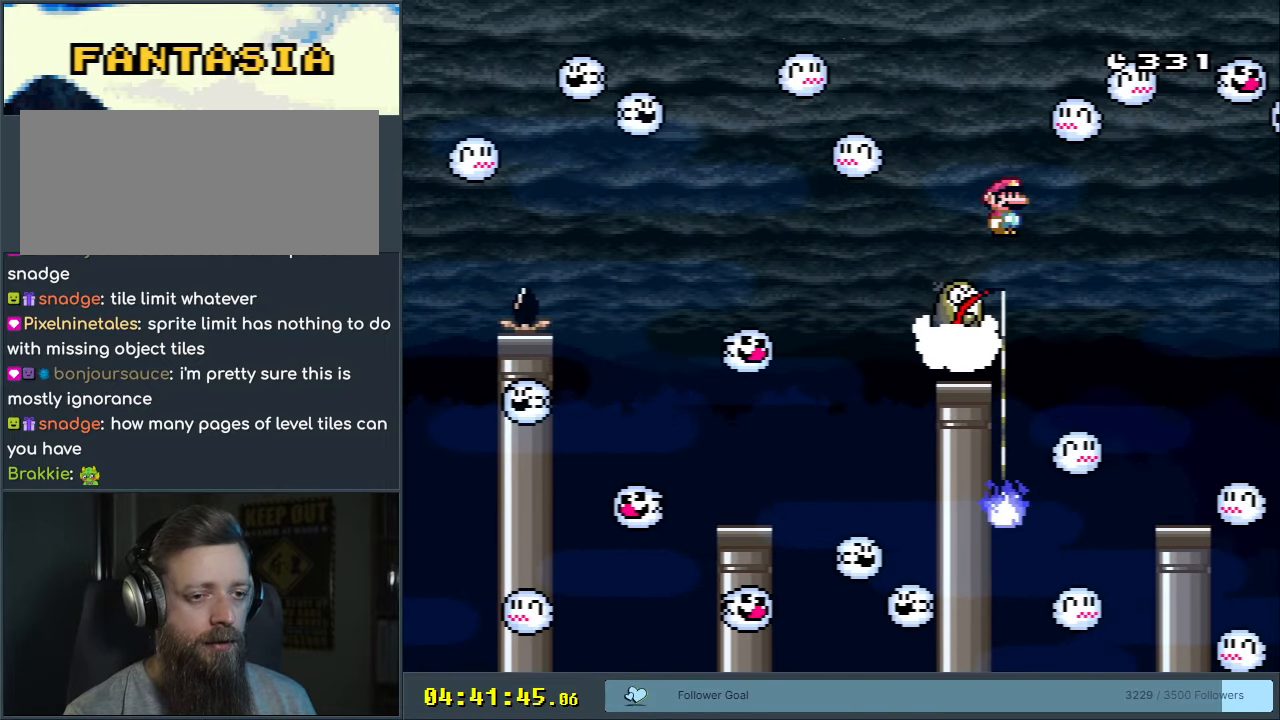
{"buttons": ["X"], "events": [[67, "DPAD_LEFT", "up"], [300, "DPAD_RIGHT", "down"], [333, "A", "up"], [383, "DPAD_RIGHT", "up"]]}
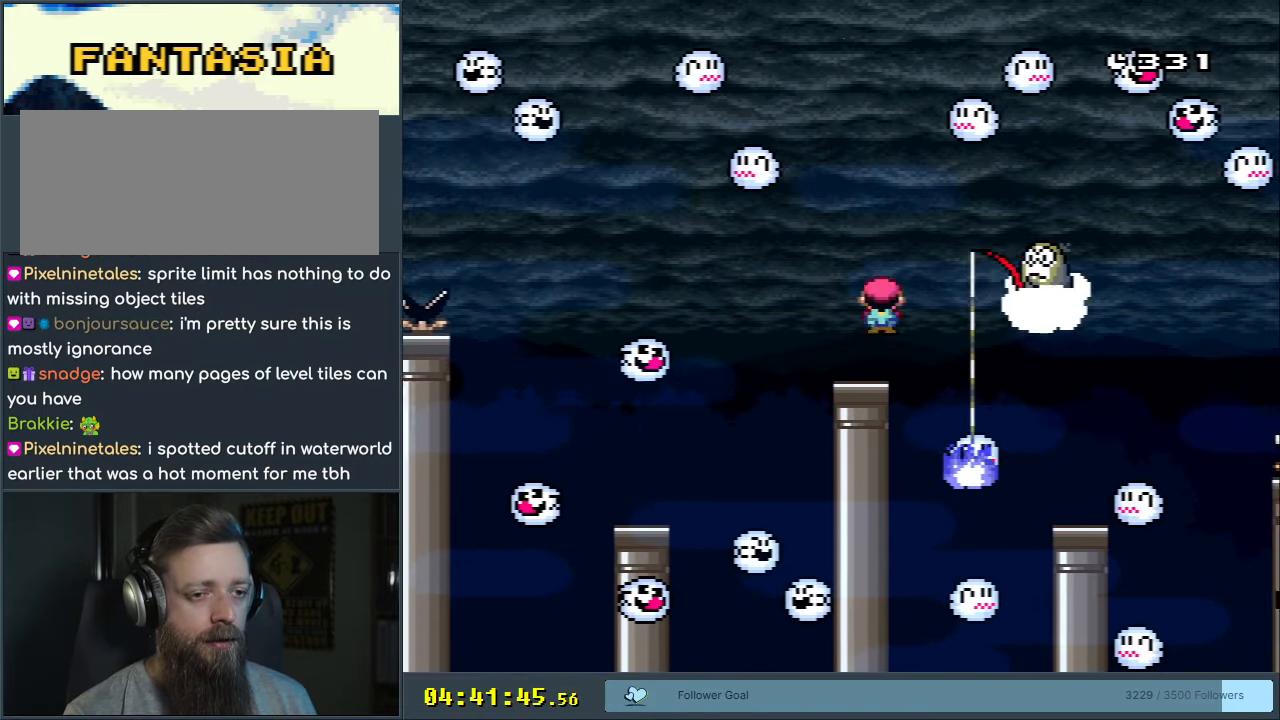
{"buttons": ["A", "X", "DPAD_RIGHT"], "events": [[17, "DPAD_LEFT", "down"], [117, "DPAD_LEFT", "up"], [483, "A", "down"], [483, "DPAD_RIGHT", "down"]]}
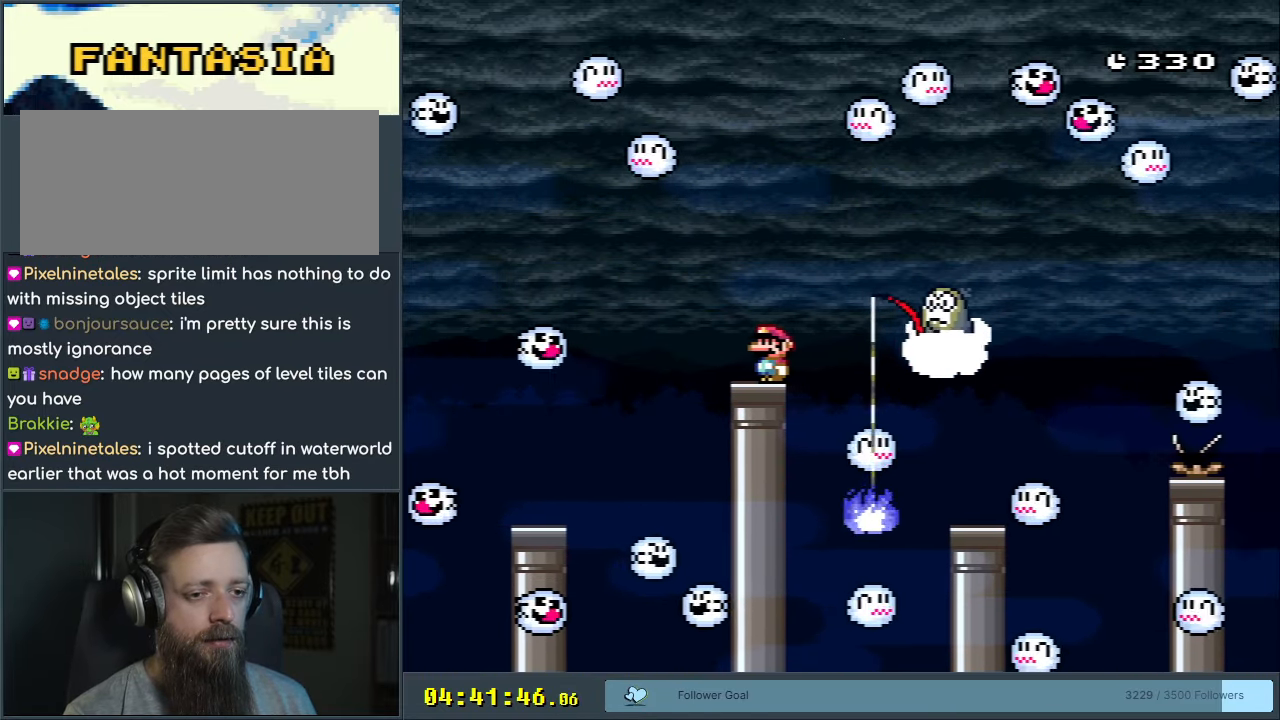
{"buttons": ["Y"], "events": [[117, "A", "up"], [217, "A", "down"], [250, "DPAD_RIGHT", "up"], [350, "A", "up"], [433, "X", "up"], [433, "Y", "down"]]}
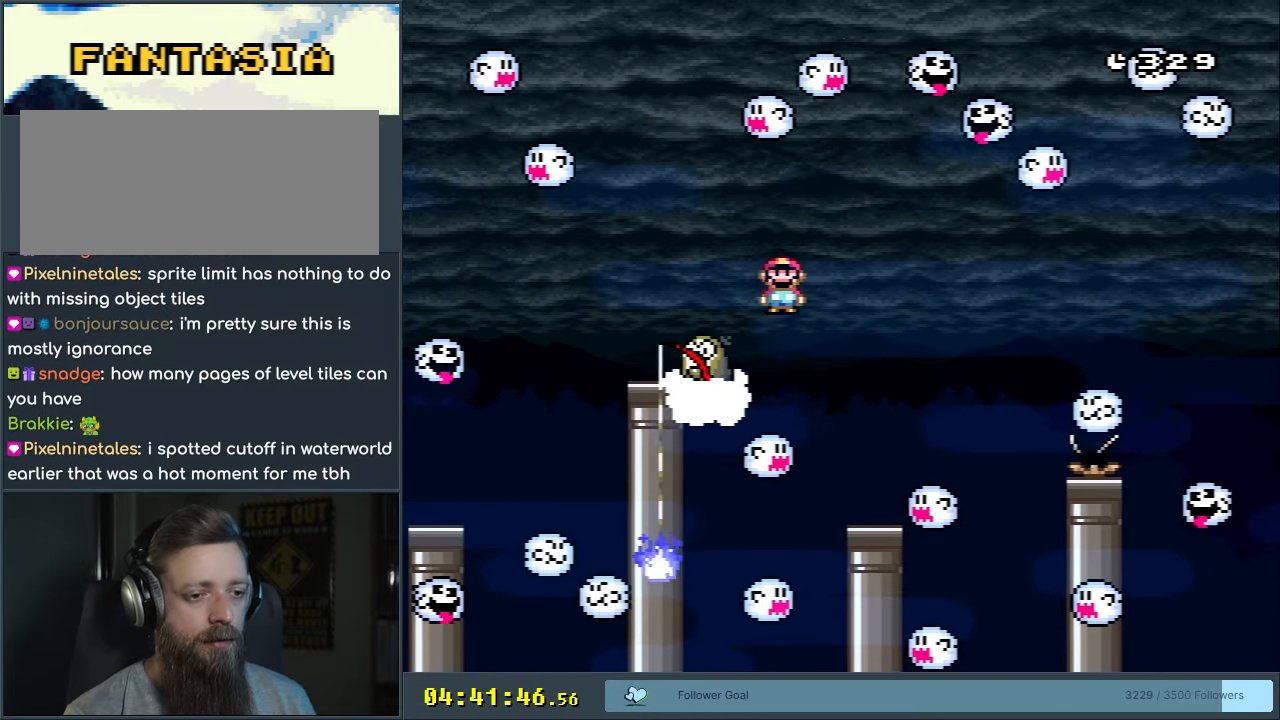
{"buttons": ["B", "Y", "DPAD_RIGHT"], "events": [[217, "DPAD_RIGHT", "down"], [283, "B", "down"]]}